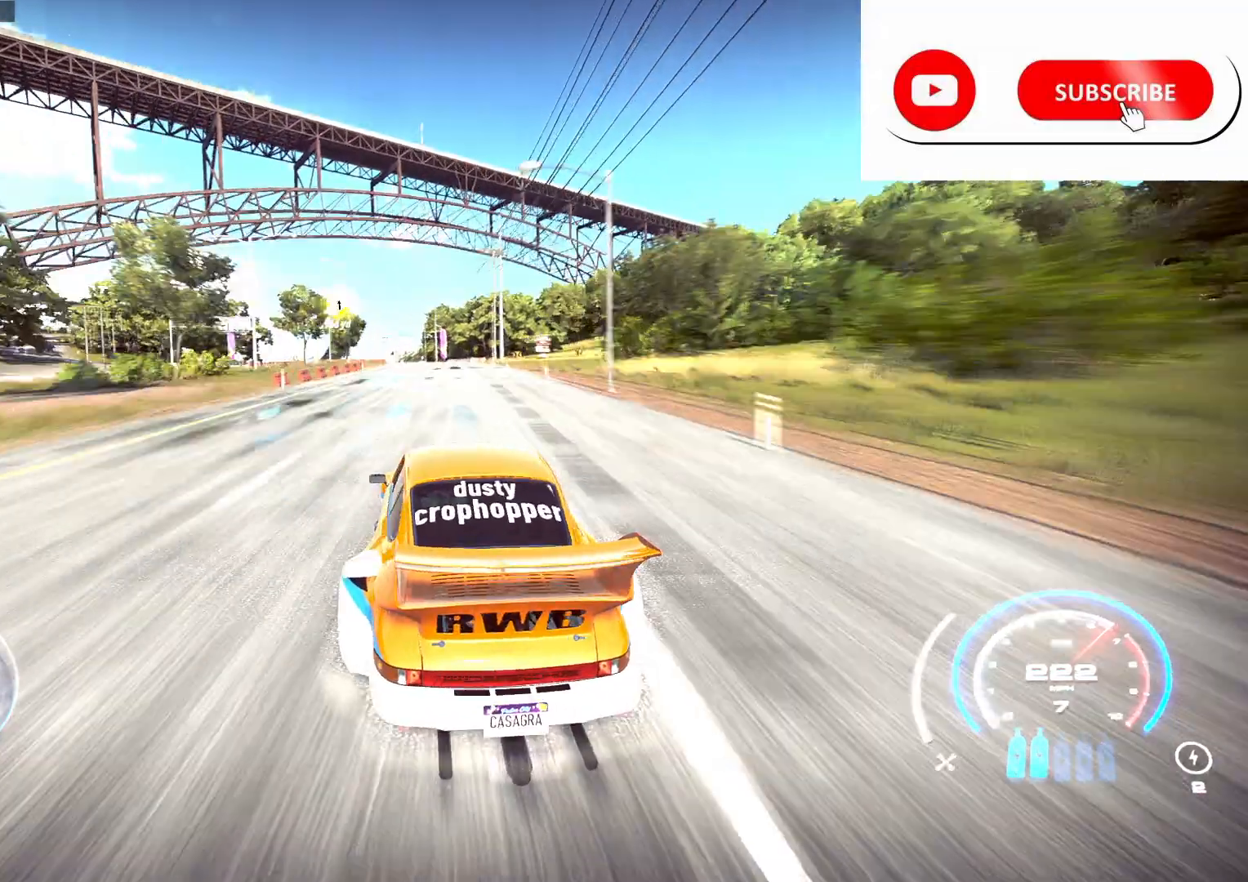
Gameplay with a controller (Xbox layout); each line is a JSON object with the inputs held at the frame after it. "events" lists button and stick changes between this image and that frame as [ms after this image, input, new state], when the widget could be followed in between.
{"buttons": ["R2"], "left_stick": "right", "right_stick": "center", "events": [[167, "left_stick", "center"], [333, "left_stick", "right"]]}
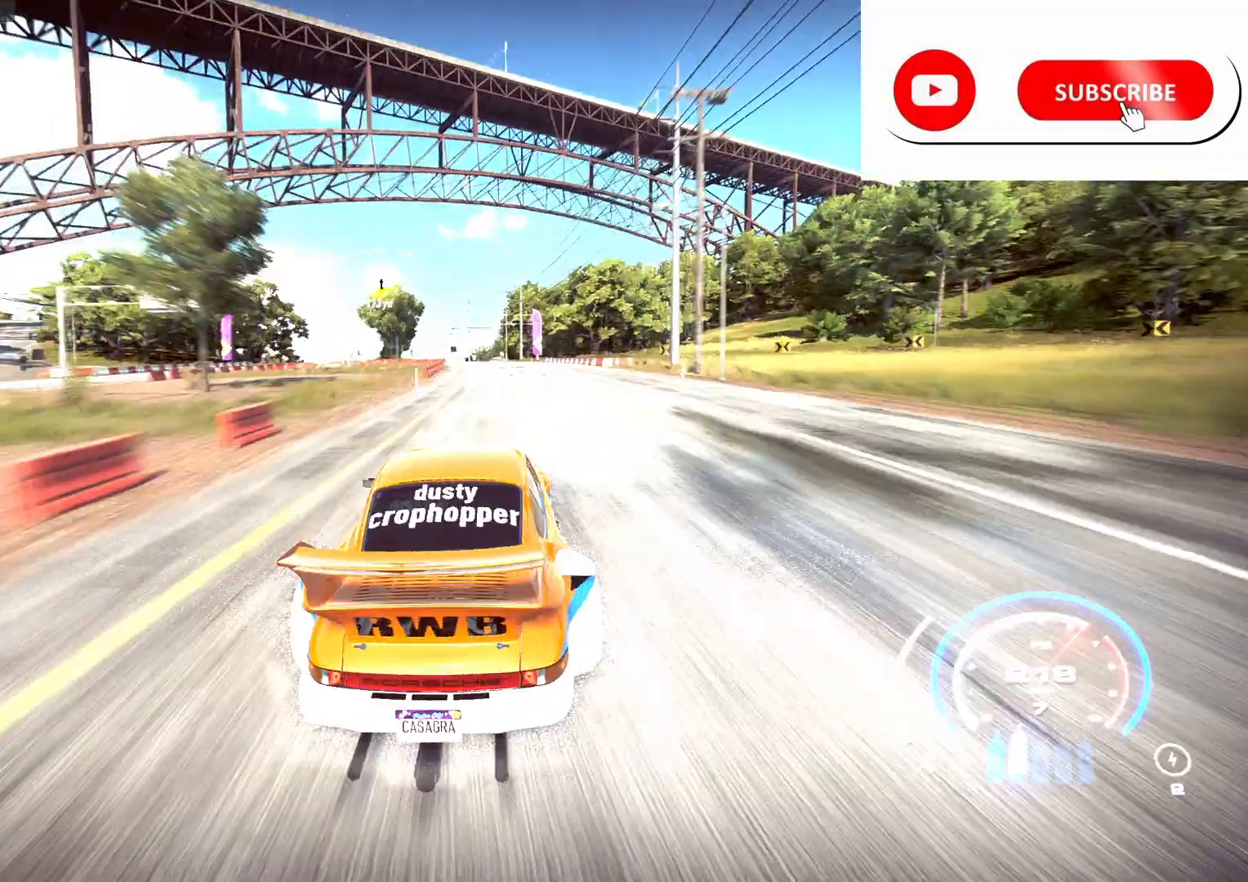
{"buttons": ["R2"], "left_stick": "left", "right_stick": "center", "events": [[33, "R2", "up"], [83, "left_stick", "center"], [133, "R2", "down"], [400, "left_stick", "left"]]}
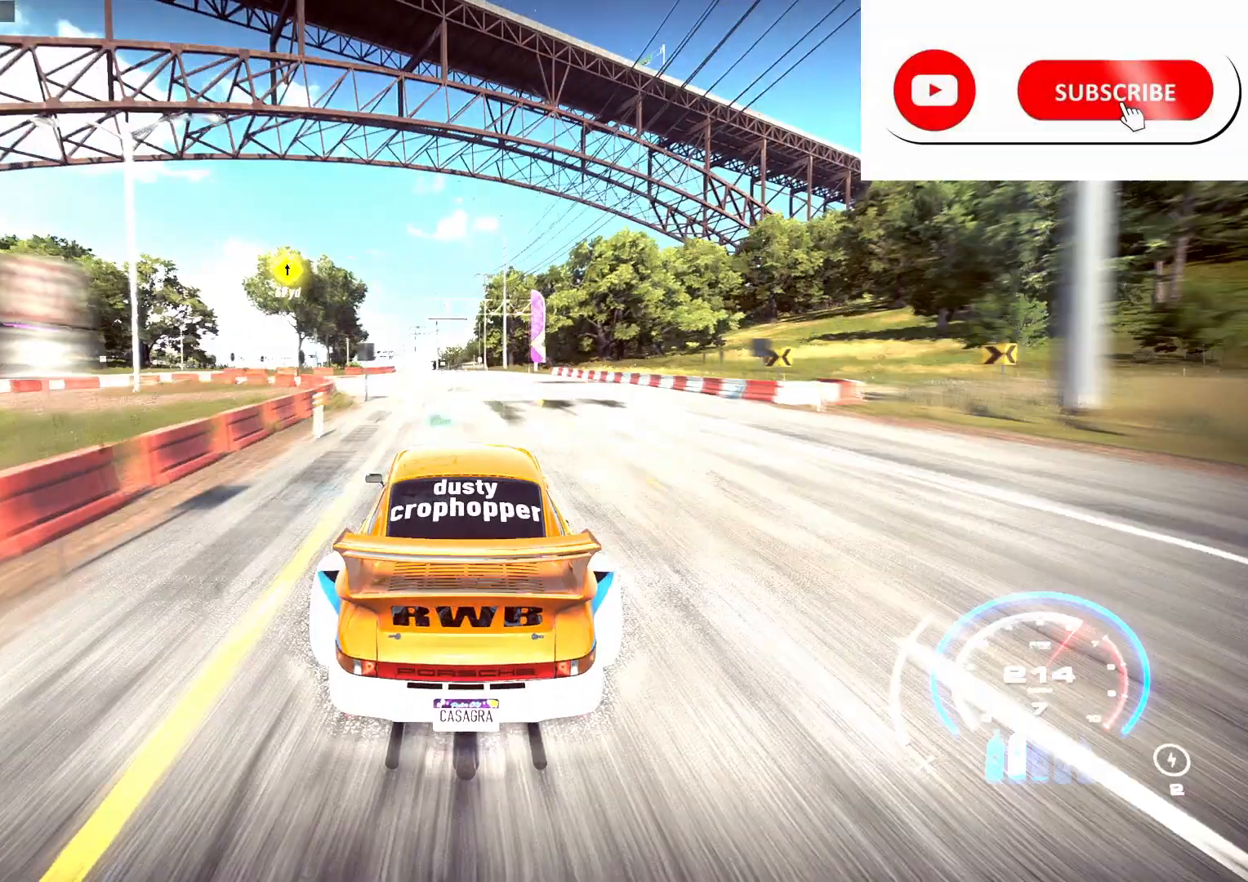
{"buttons": ["R2"], "left_stick": "center", "right_stick": "center", "events": [[183, "A", "down"], [183, "left_stick", "center"], [233, "A", "up"], [300, "left_stick", "left"], [417, "left_stick", "center"]]}
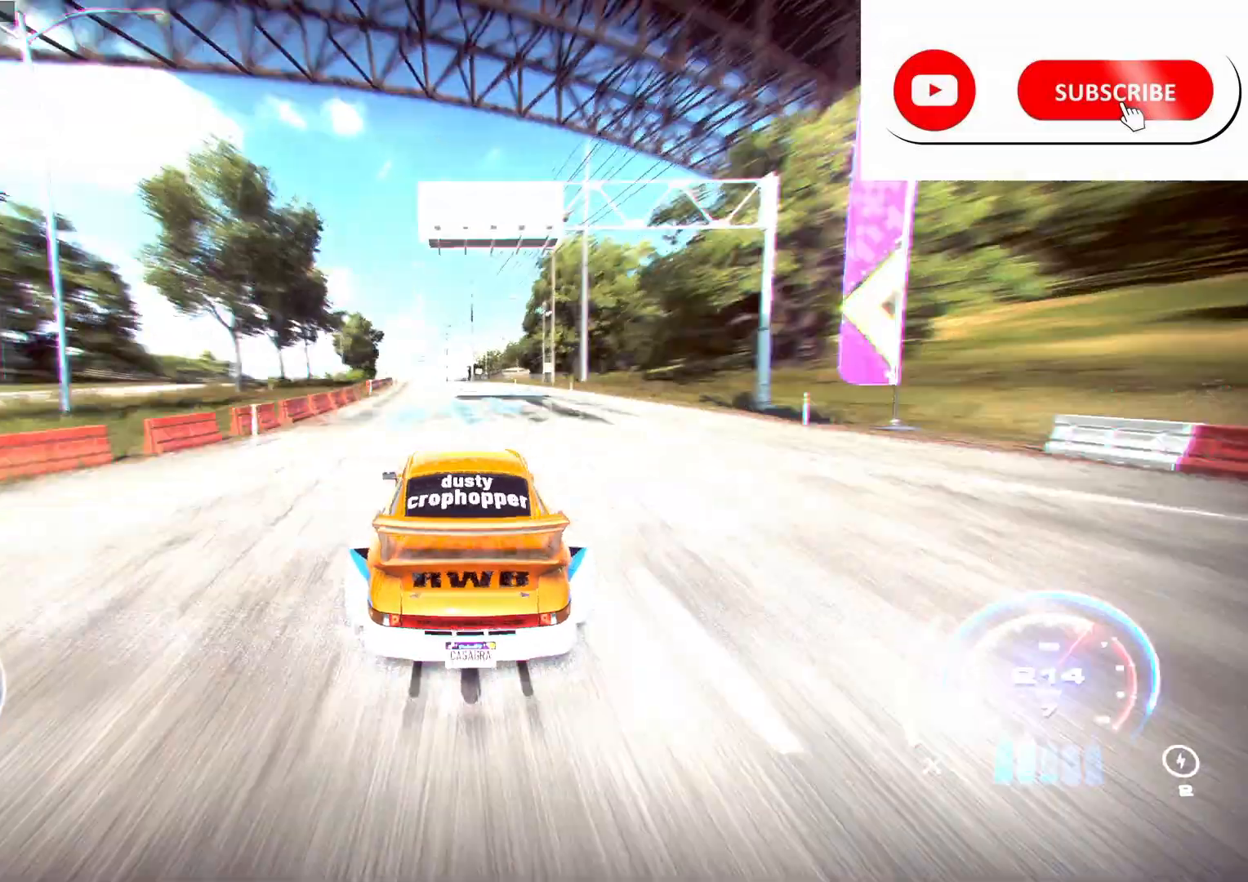
{"buttons": ["R2"], "left_stick": "left", "right_stick": "center", "events": [[167, "left_stick", "left"]]}
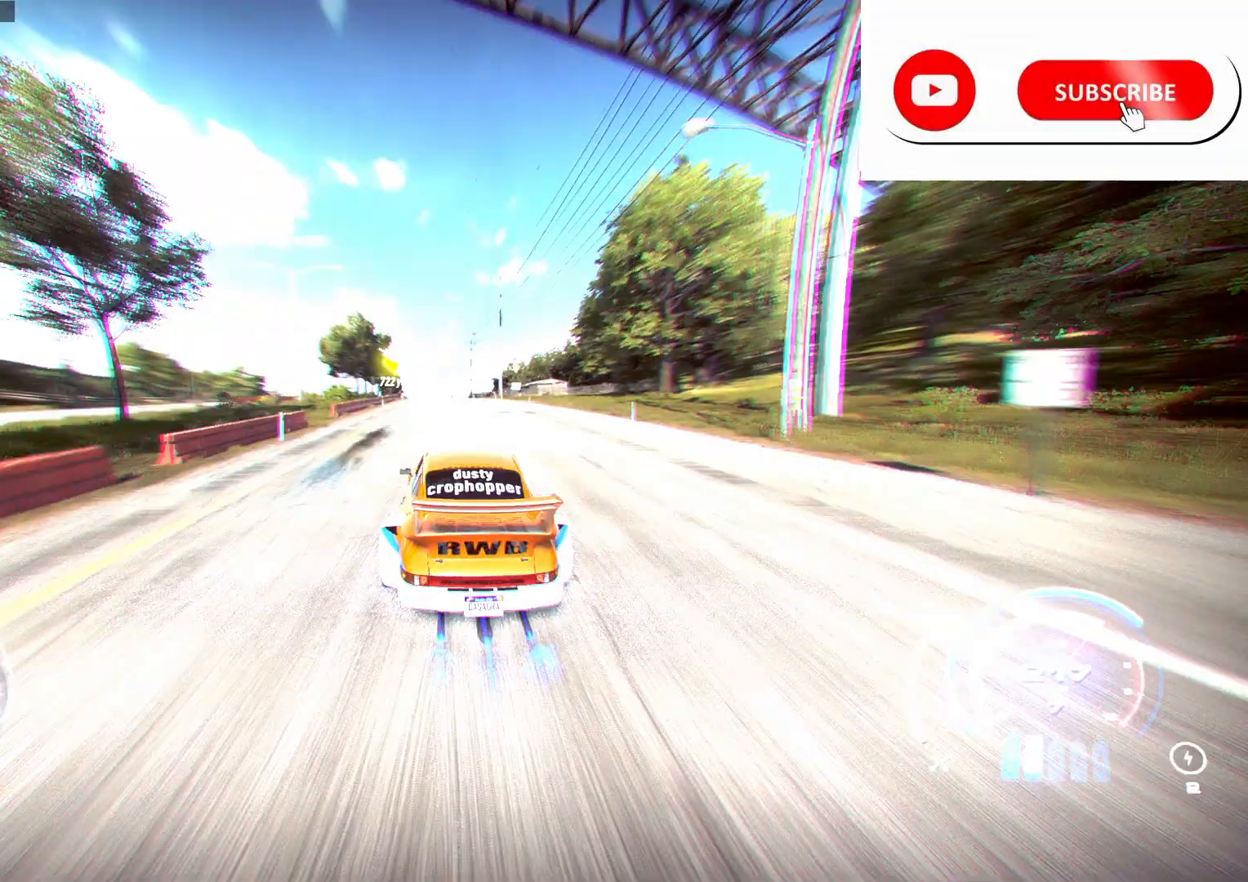
{"buttons": ["R2"], "left_stick": "center", "right_stick": "center", "events": [[150, "left_stick", "center"]]}
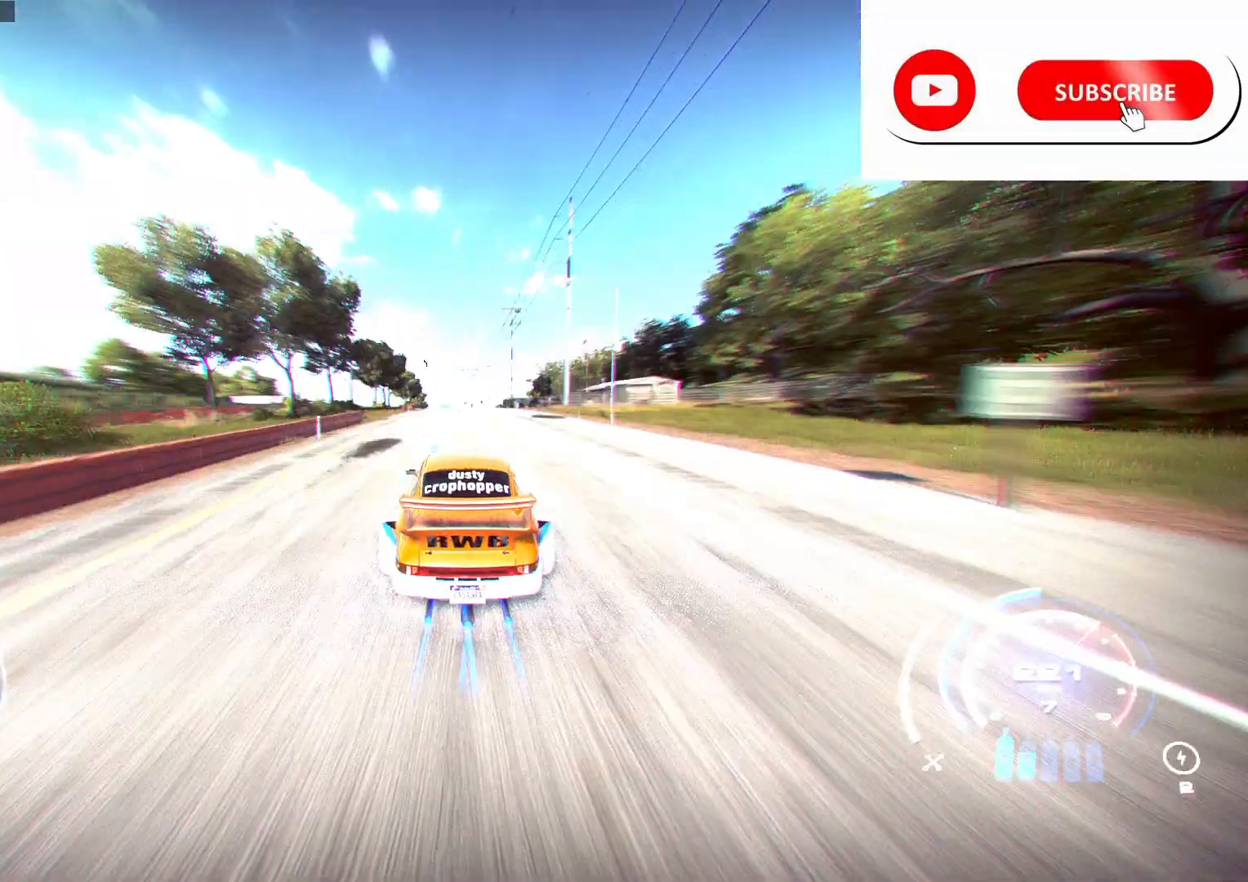
{"buttons": ["R2"], "left_stick": "center", "right_stick": "center", "events": []}
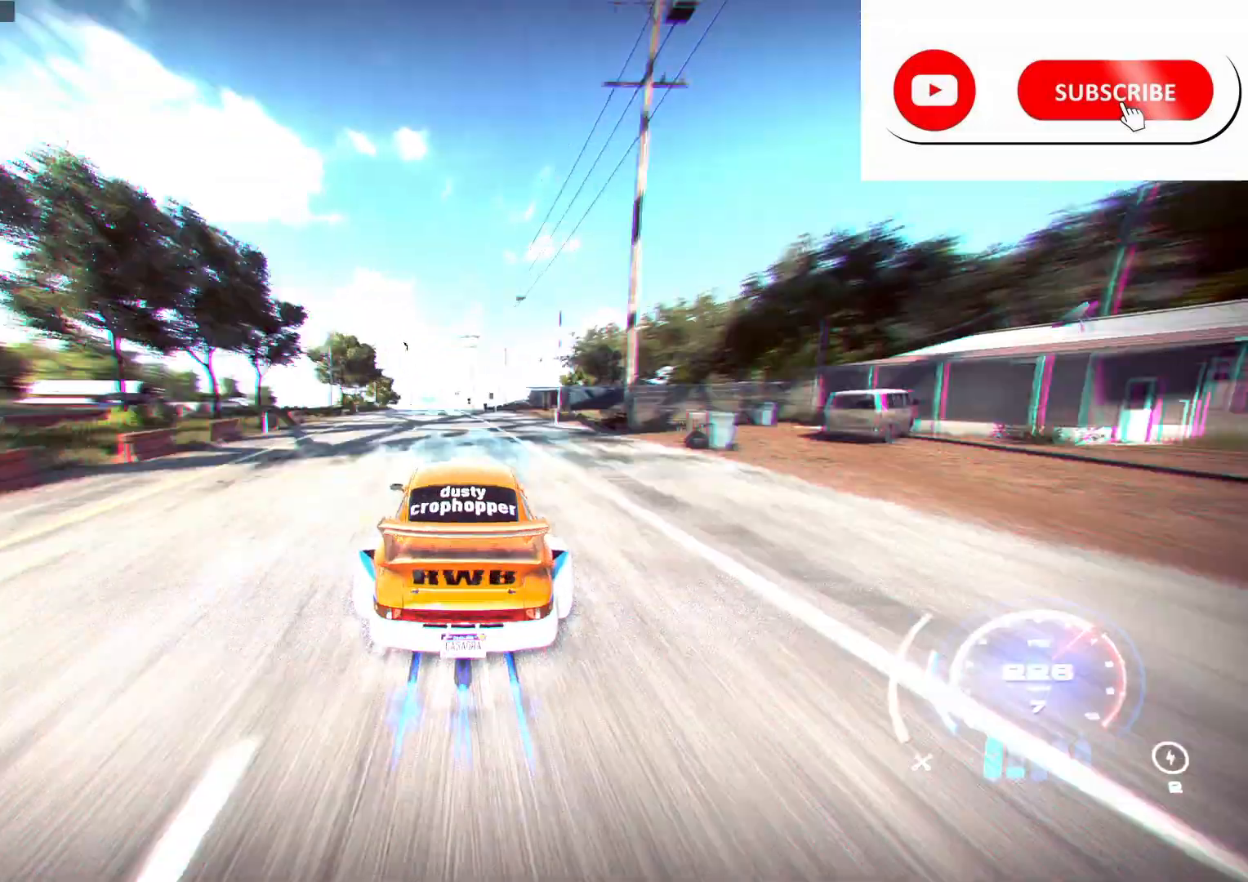
{"buttons": ["R2"], "left_stick": "left", "right_stick": "center", "events": [[17, "left_stick", "left"], [217, "left_stick", "center"], [283, "R2", "up"], [317, "R2", "down"], [500, "left_stick", "left"]]}
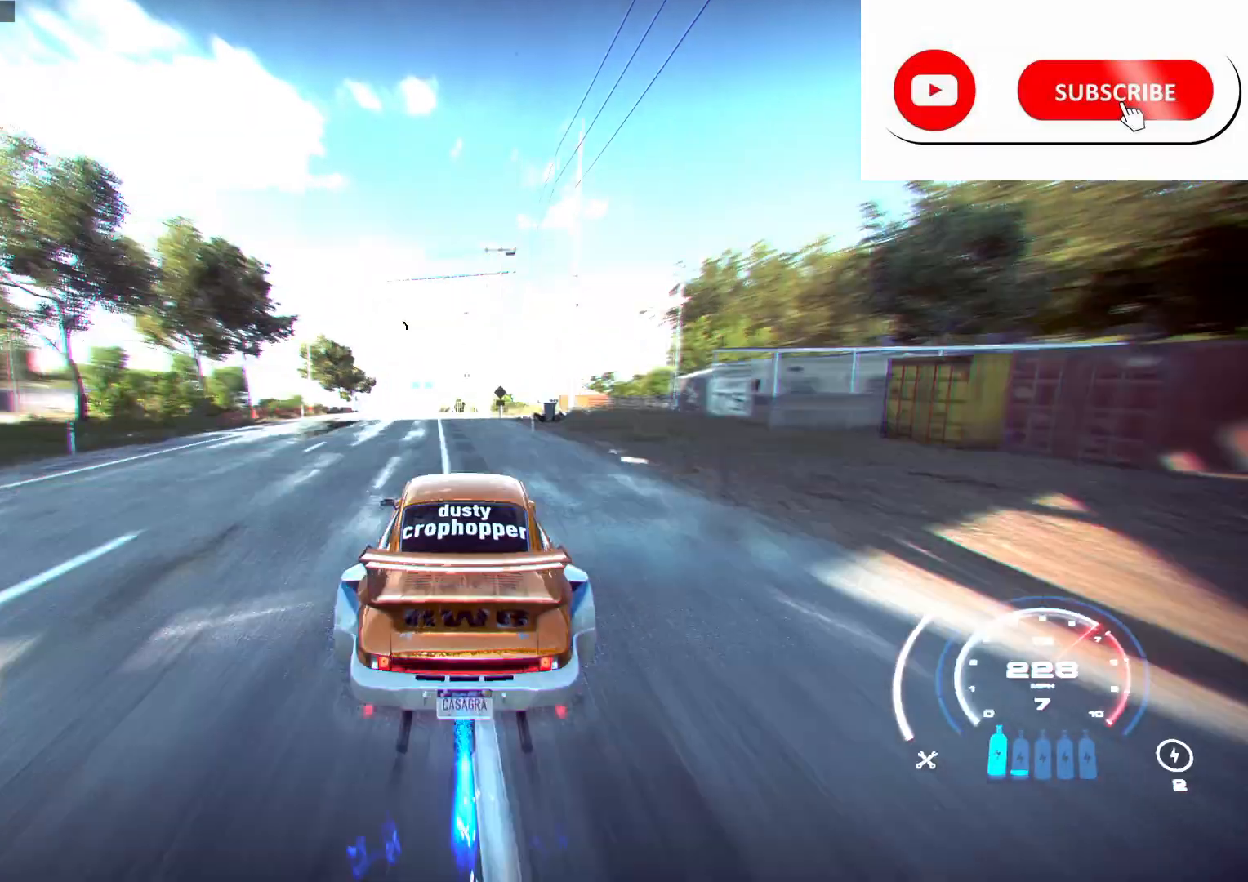
{"buttons": ["R2"], "left_stick": "center", "right_stick": "center", "events": [[267, "left_stick", "center"]]}
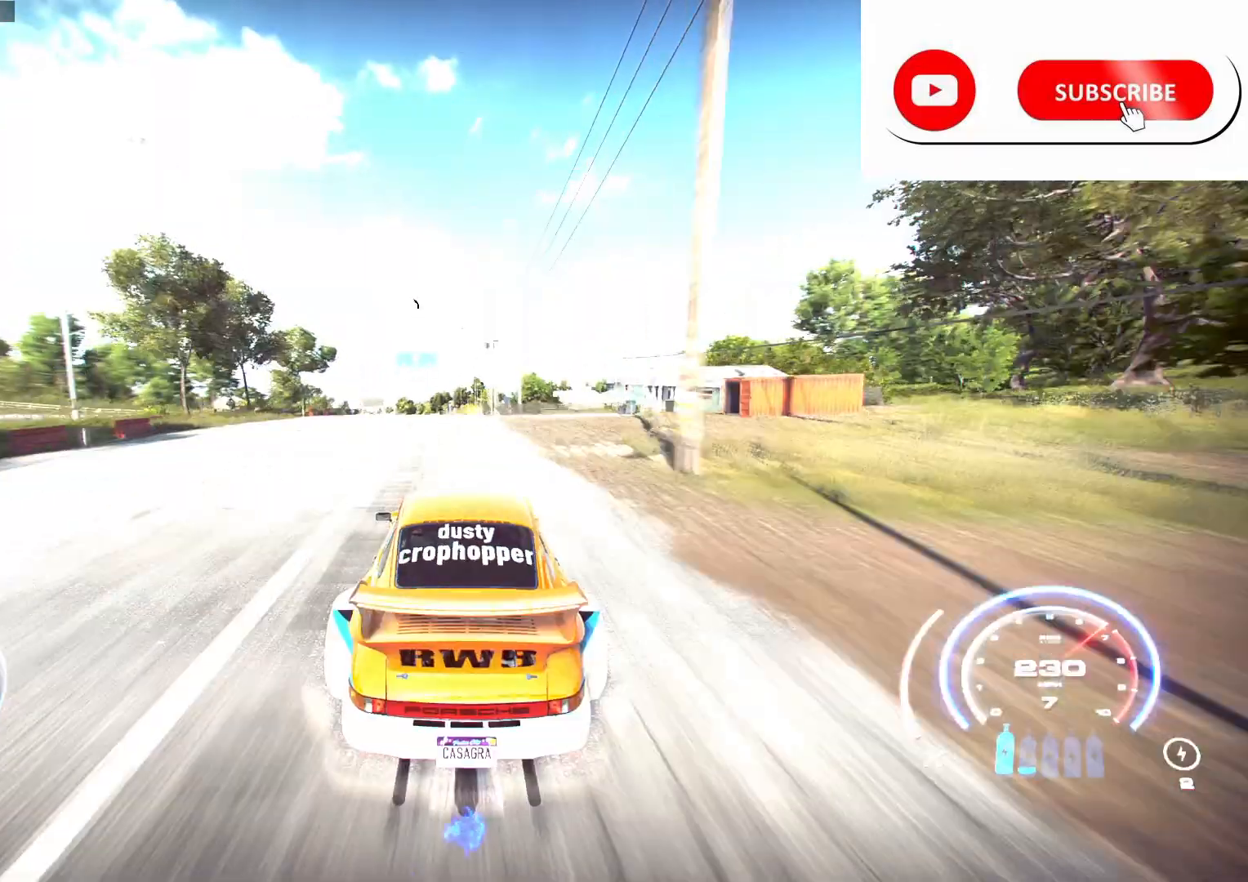
{"buttons": ["R2"], "left_stick": "left", "right_stick": "center", "events": [[67, "left_stick", "left"]]}
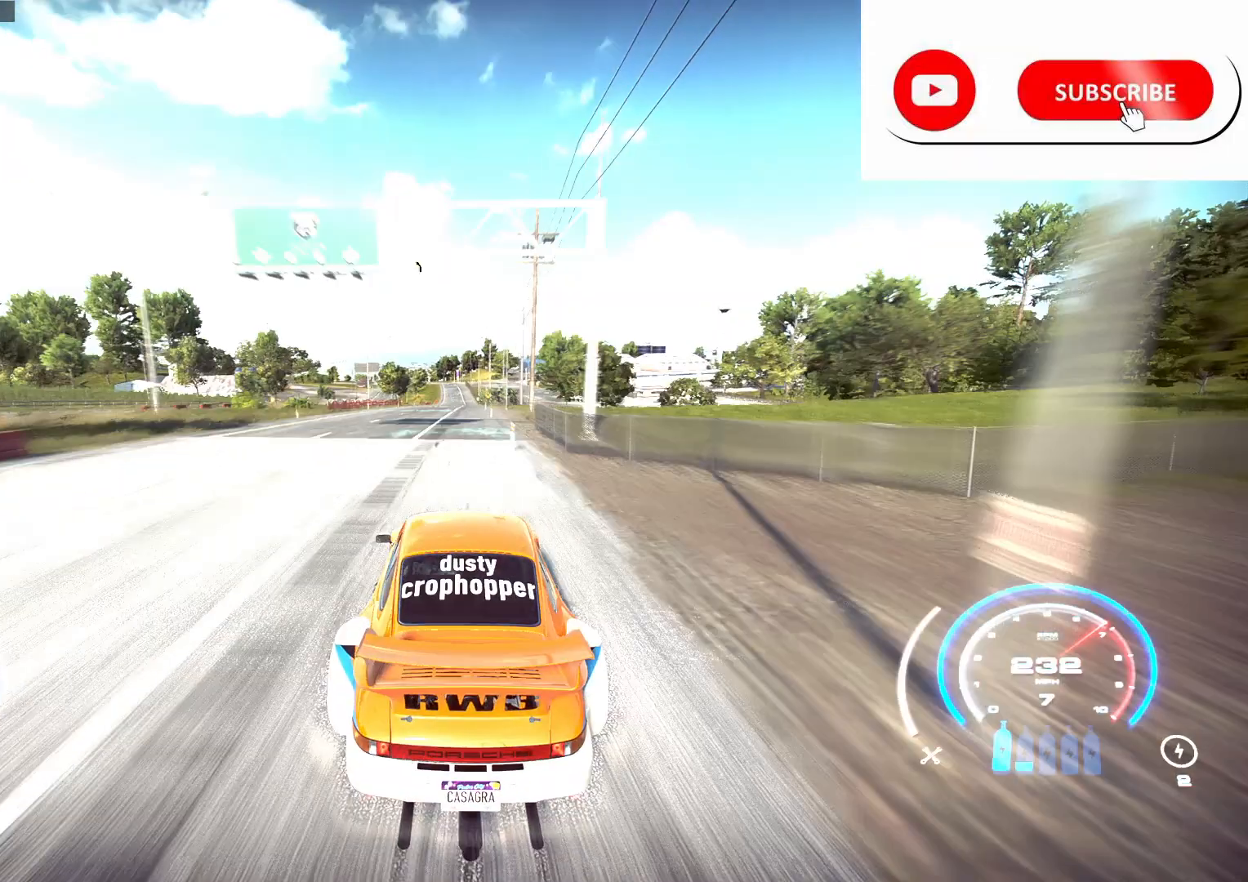
{"buttons": ["R2"], "left_stick": "right", "right_stick": "center", "events": [[17, "left_stick", "center"], [417, "left_stick", "right"]]}
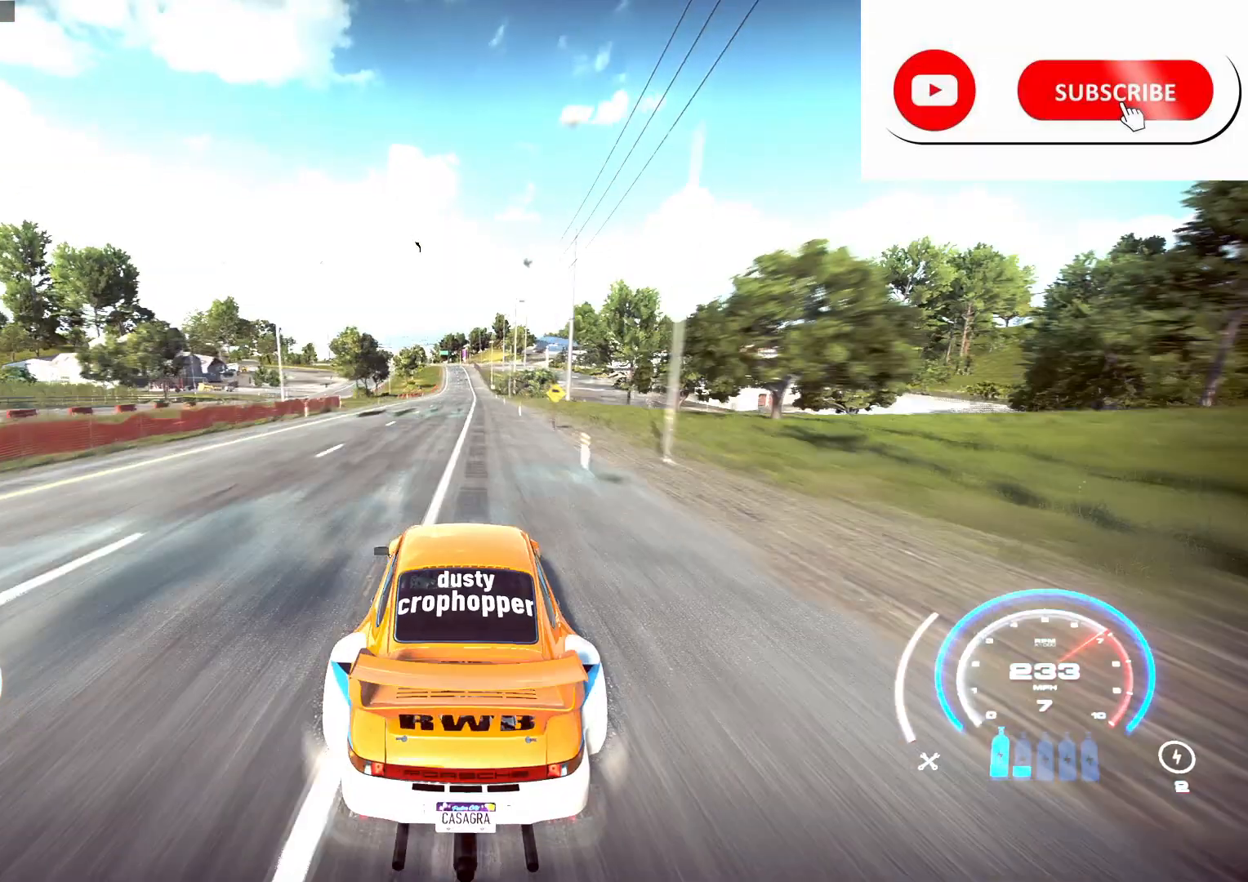
{"buttons": ["R2"], "left_stick": "center", "right_stick": "center", "events": [[150, "left_stick", "center"]]}
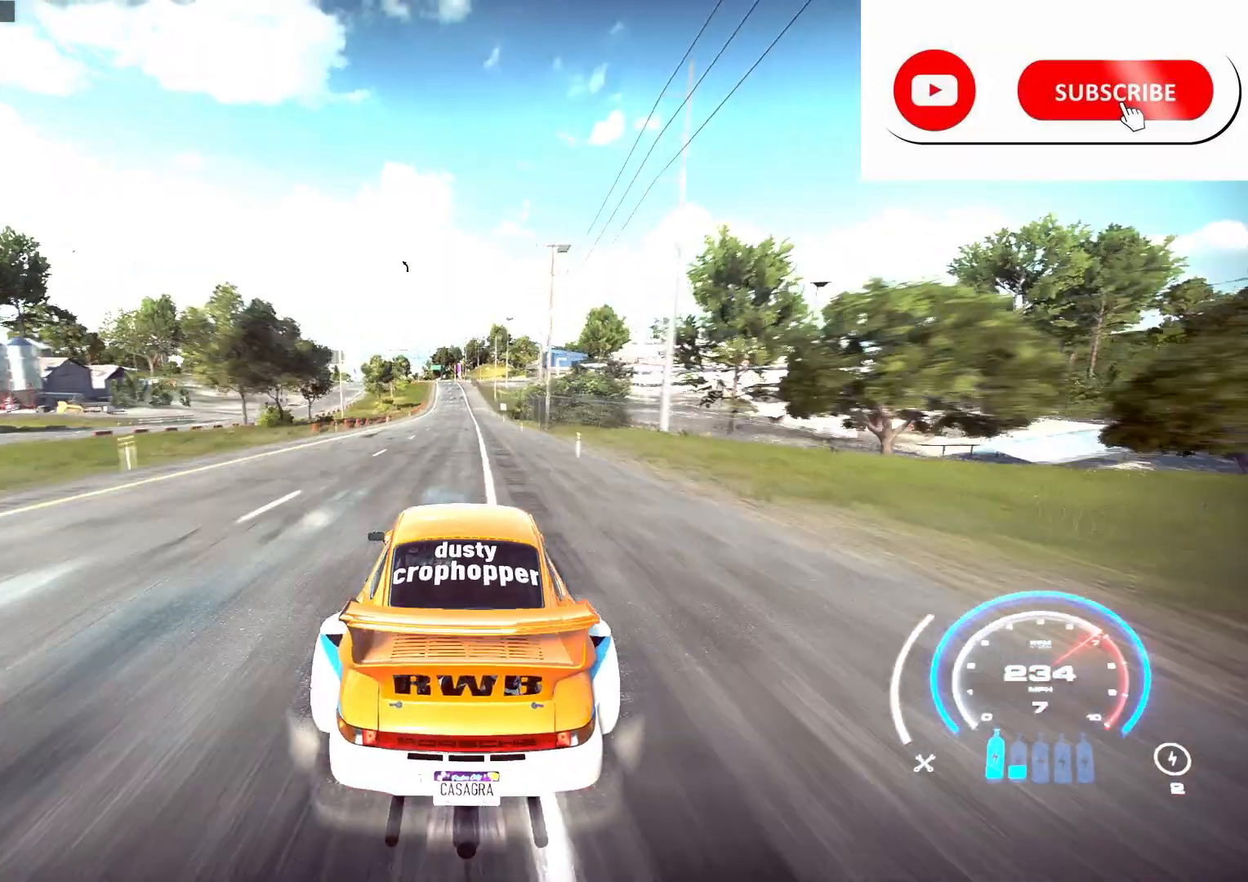
{"buttons": ["R2"], "left_stick": "center", "right_stick": "center", "events": []}
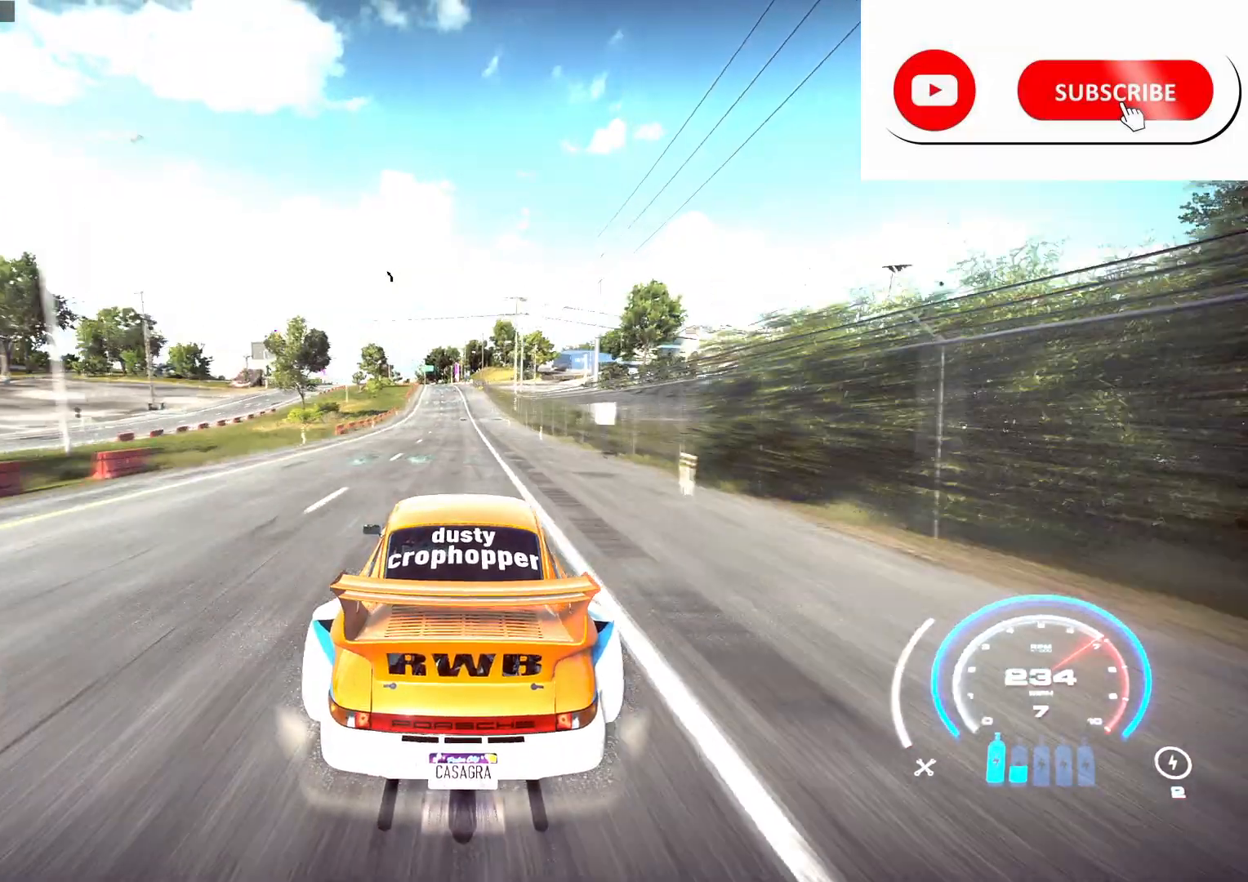
{"buttons": ["R2"], "left_stick": "up", "right_stick": "center", "events": [[433, "left_stick", "up"]]}
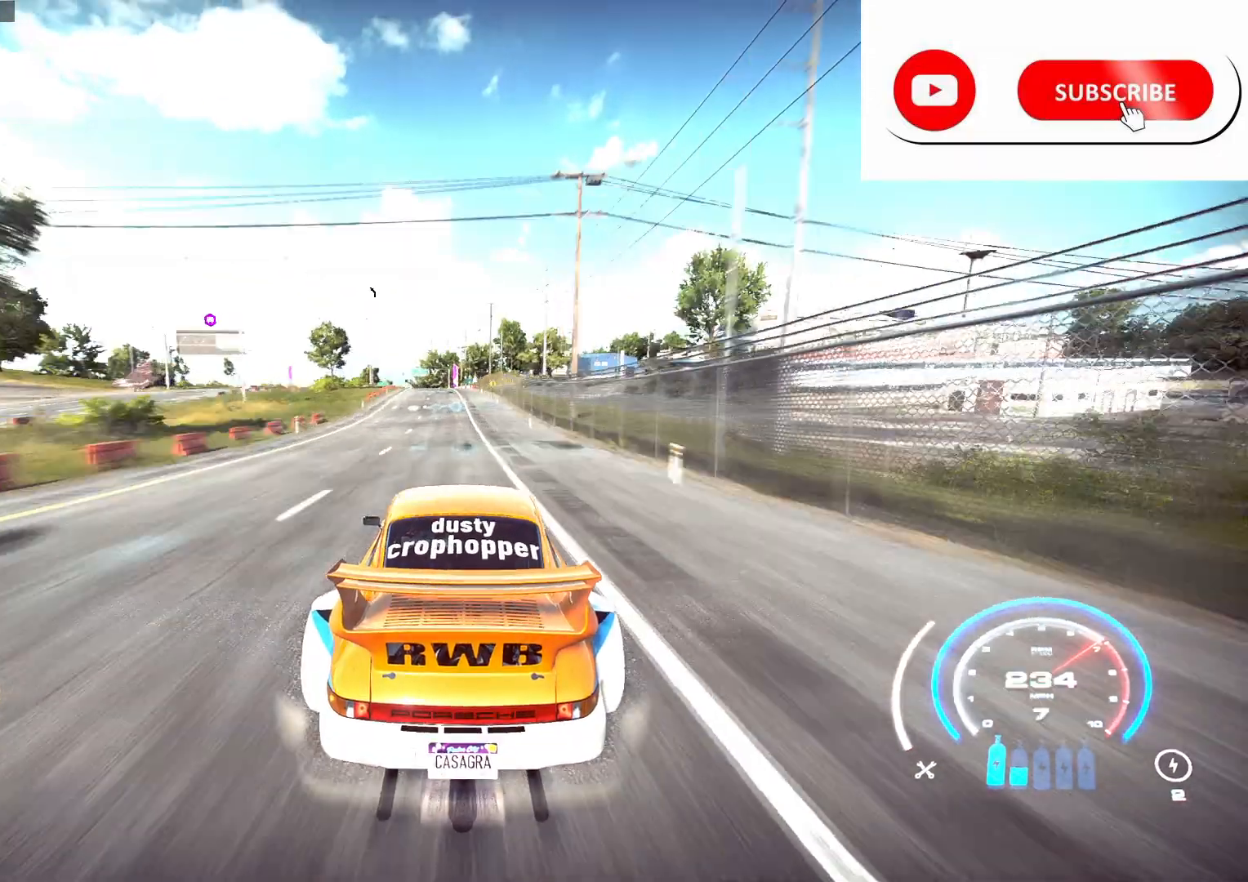
{"buttons": ["R2"], "left_stick": "center", "right_stick": "center", "events": [[33, "left_stick", "up-left"], [267, "left_stick", "center"], [350, "left_stick", "left"], [500, "left_stick", "center"]]}
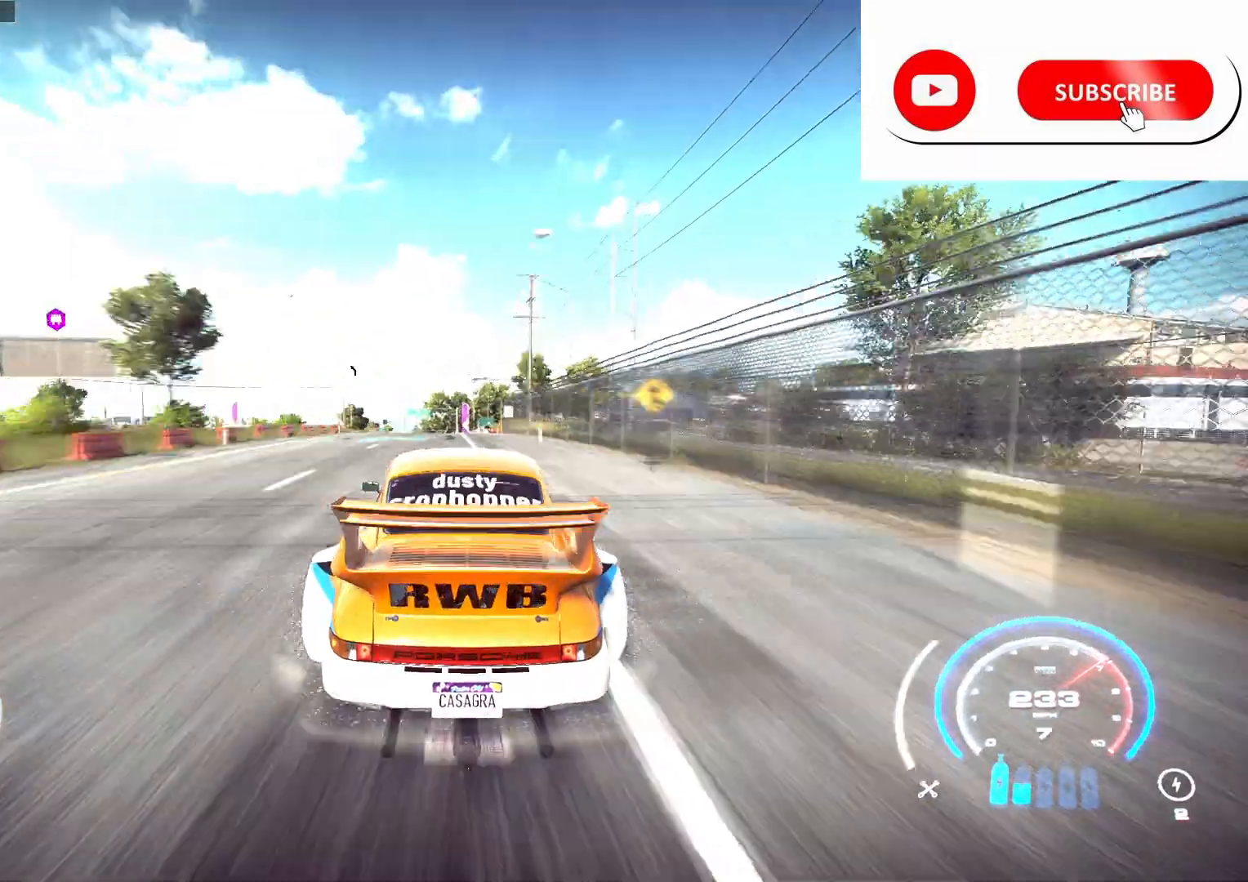
{"buttons": ["R2"], "left_stick": "left", "right_stick": "center", "events": [[183, "left_stick", "left"]]}
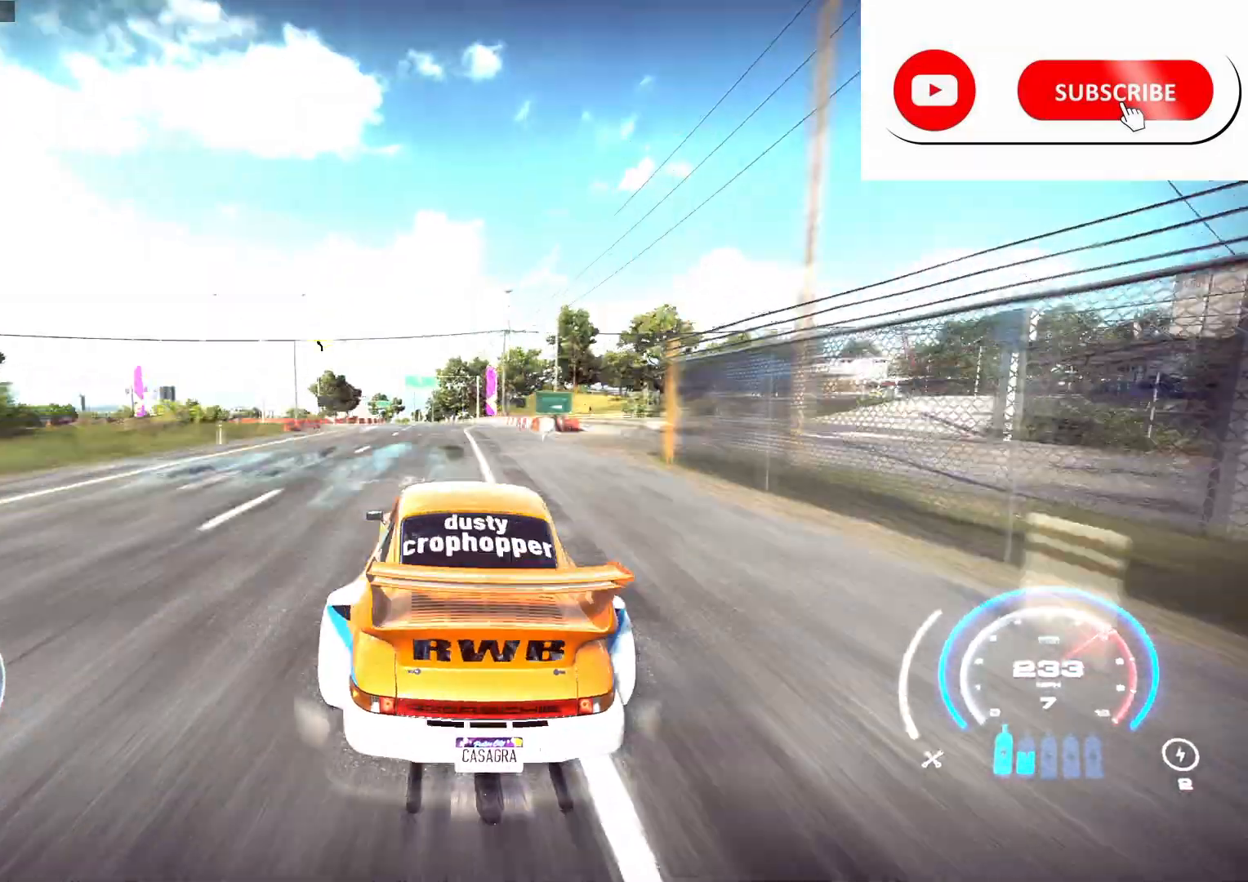
{"buttons": ["R2"], "left_stick": "left", "right_stick": "center", "events": []}
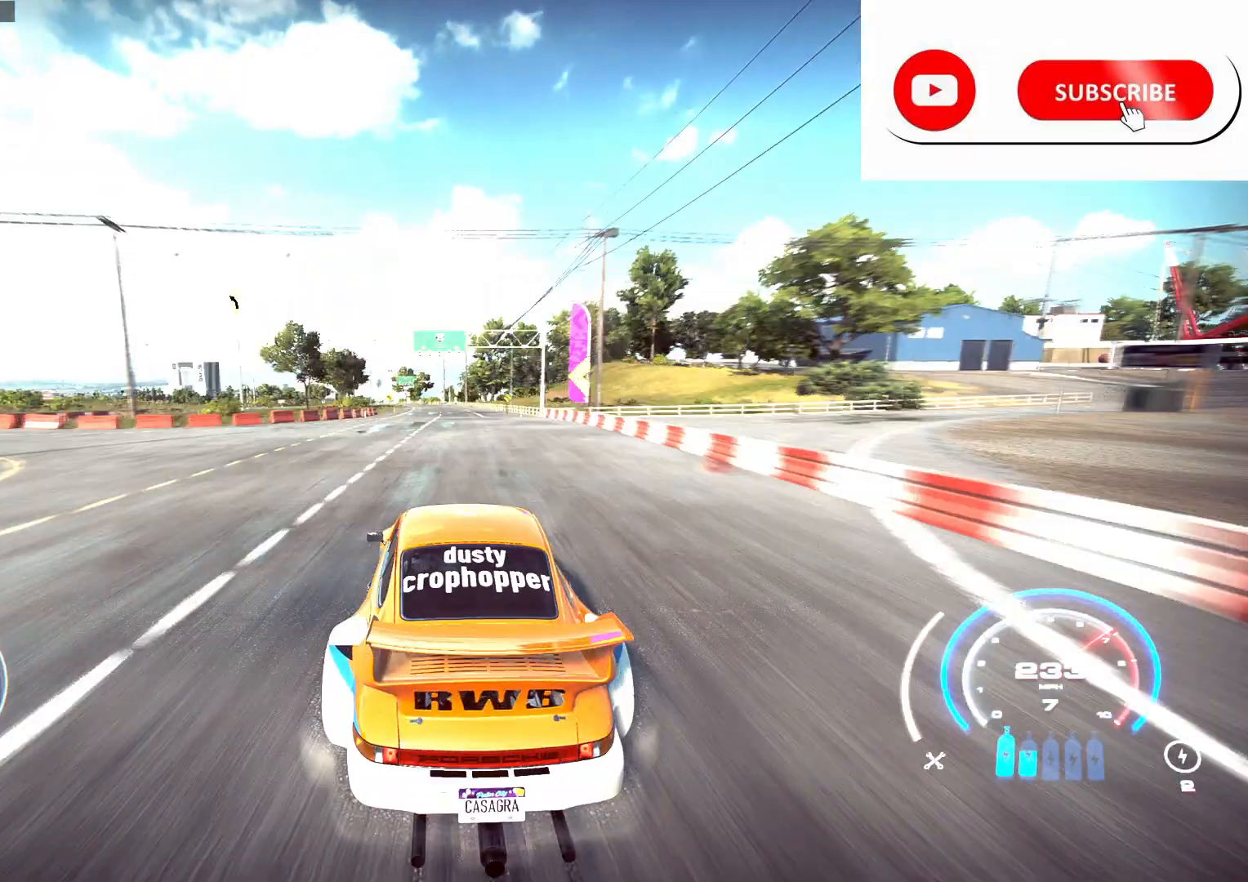
{"buttons": ["R2"], "left_stick": "center", "right_stick": "center", "events": [[83, "left_stick", "center"], [133, "left_stick", "left"], [283, "left_stick", "center"]]}
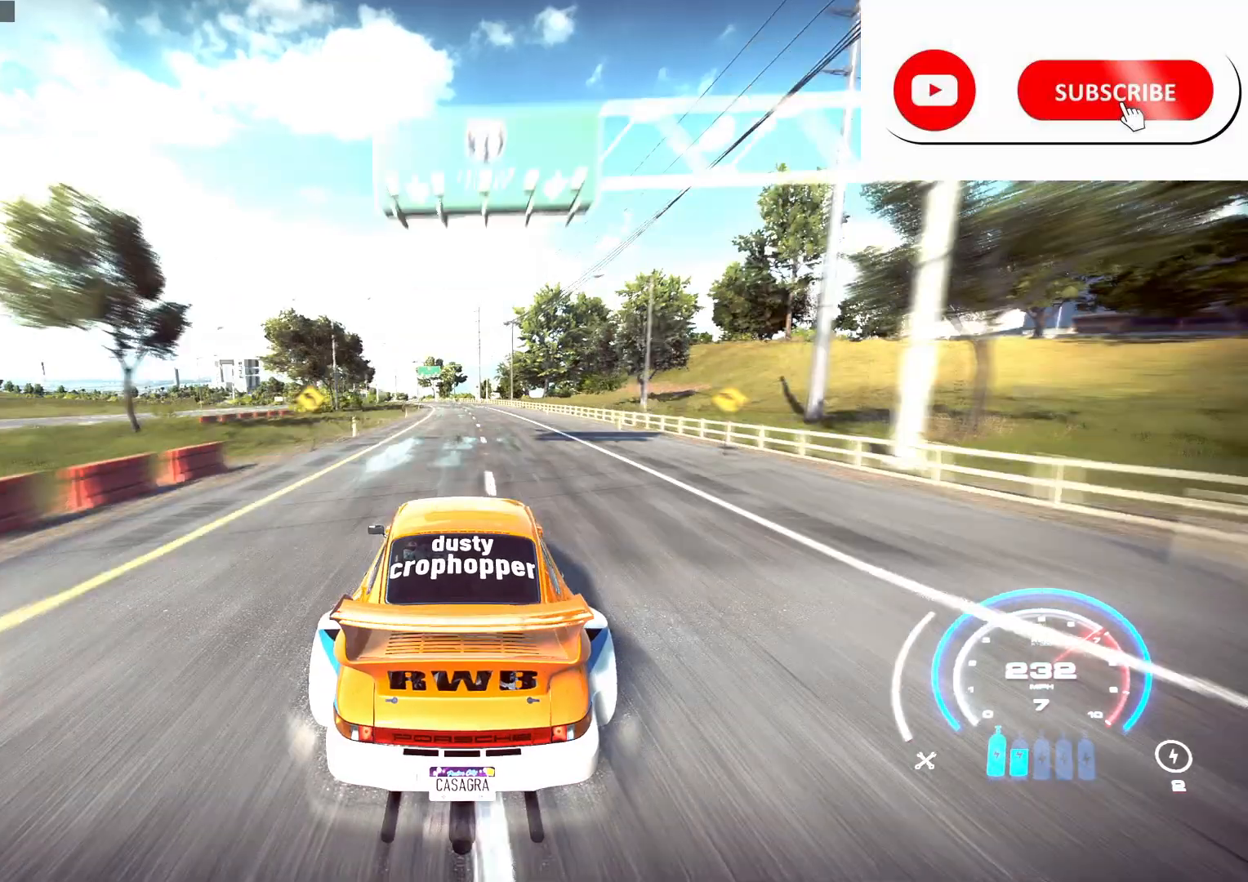
{"buttons": ["R2"], "left_stick": "left", "right_stick": "center", "events": [[117, "left_stick", "left"]]}
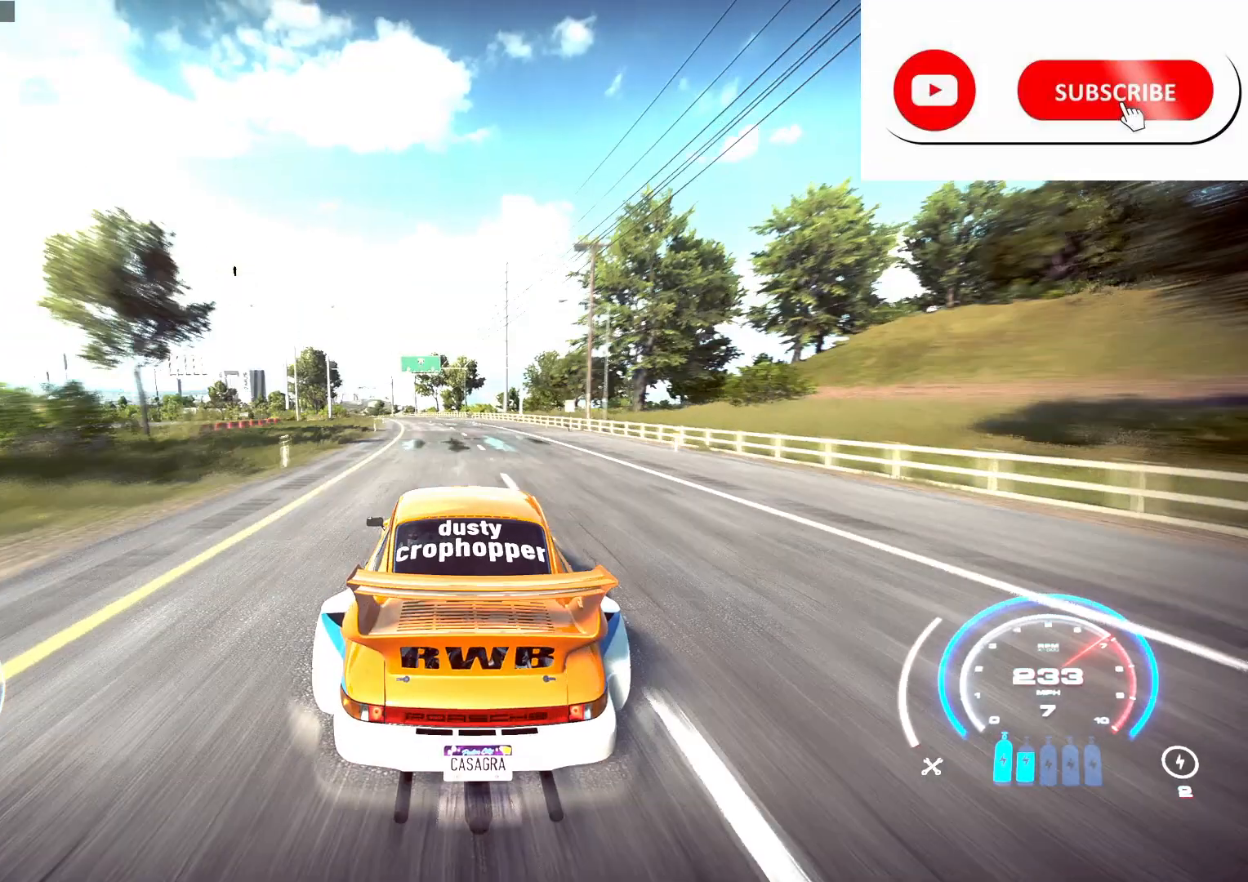
{"buttons": ["R2"], "left_stick": "left", "right_stick": "center", "events": []}
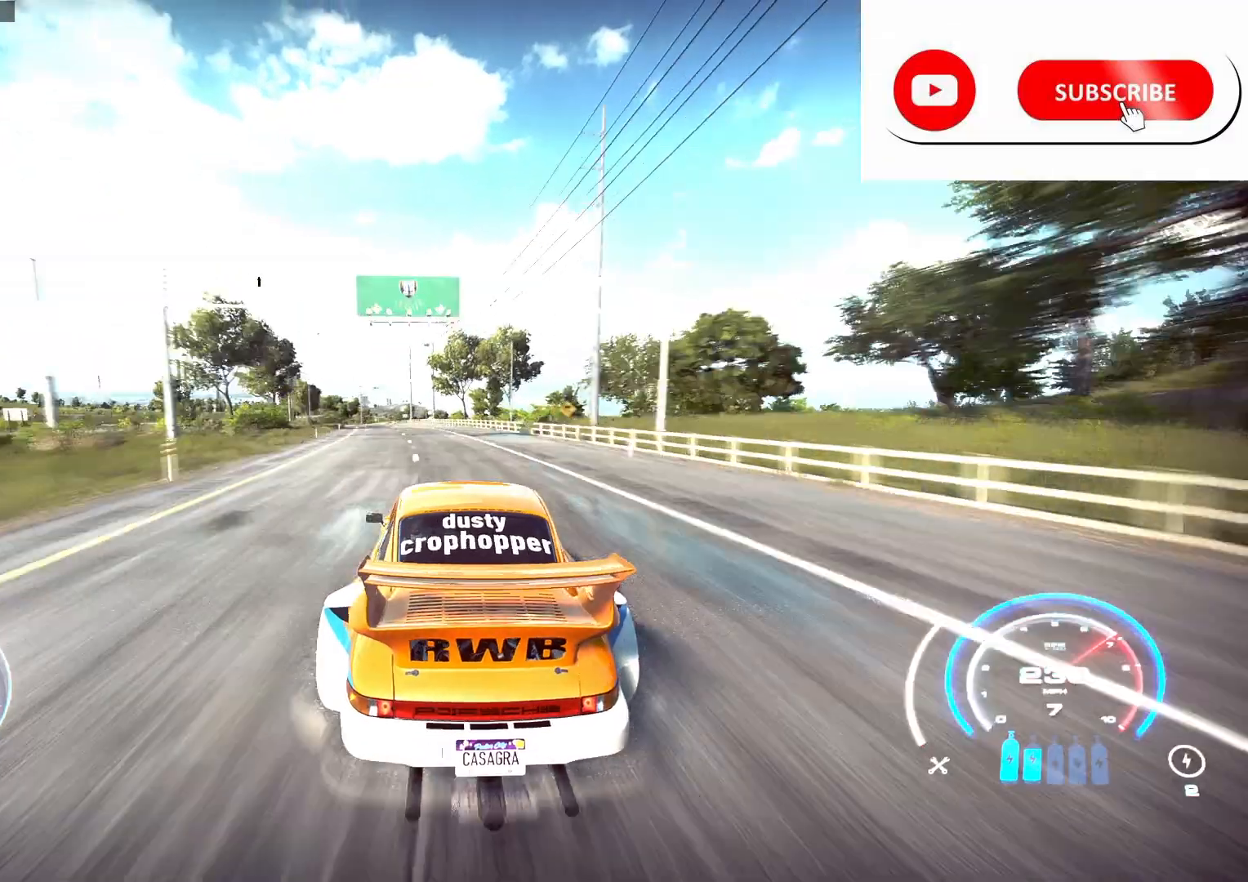
{"buttons": ["R2"], "left_stick": "left", "right_stick": "center", "events": []}
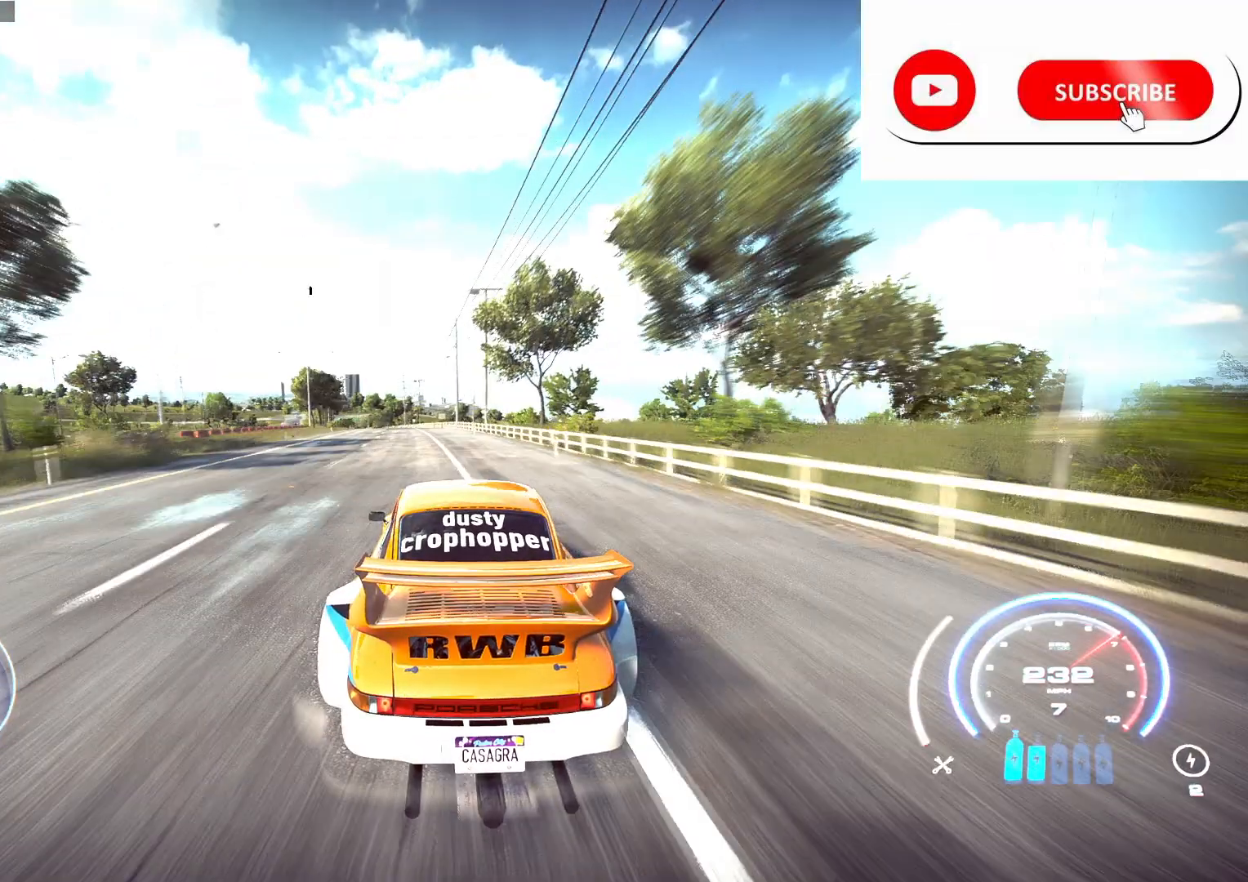
{"buttons": ["R2"], "left_stick": "left", "right_stick": "center", "events": []}
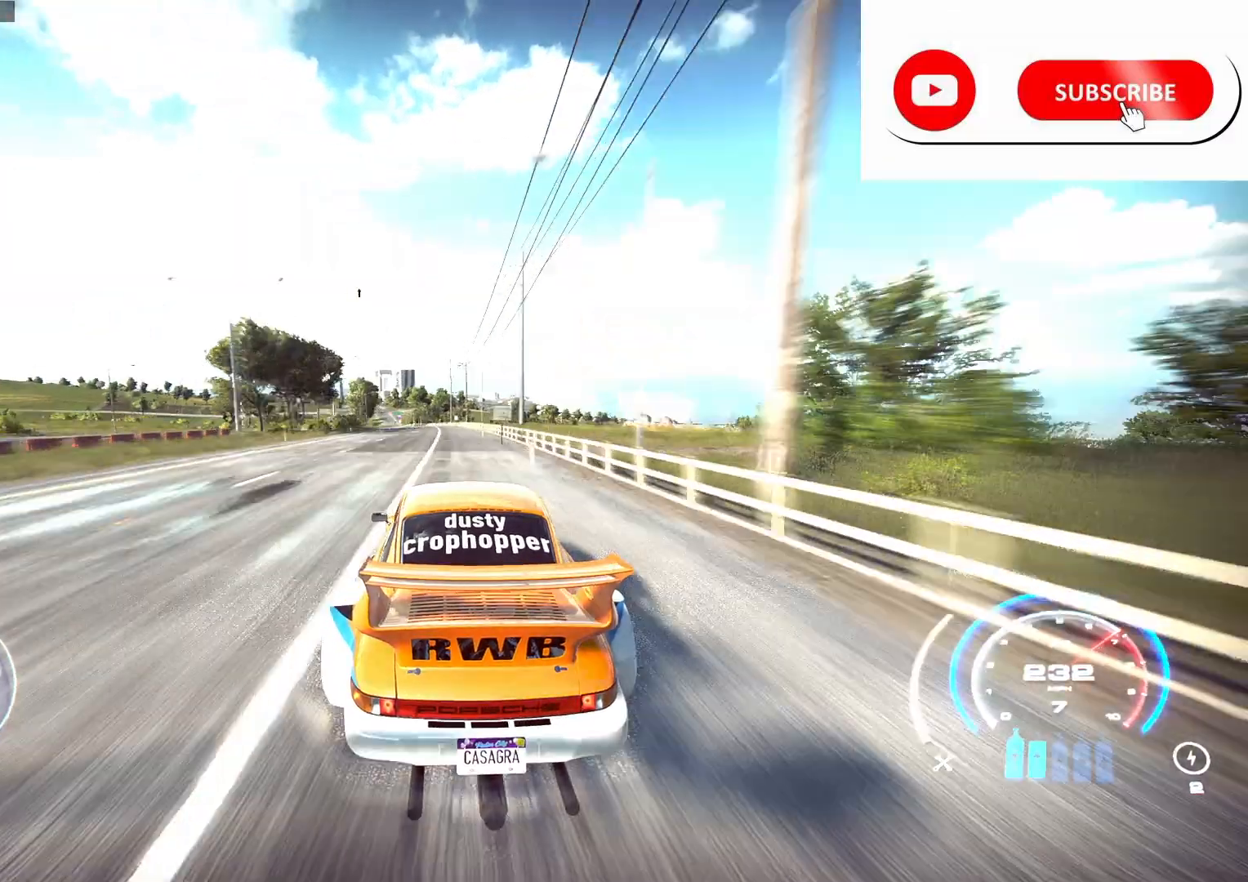
{"buttons": ["R2"], "left_stick": "left", "right_stick": "center", "events": []}
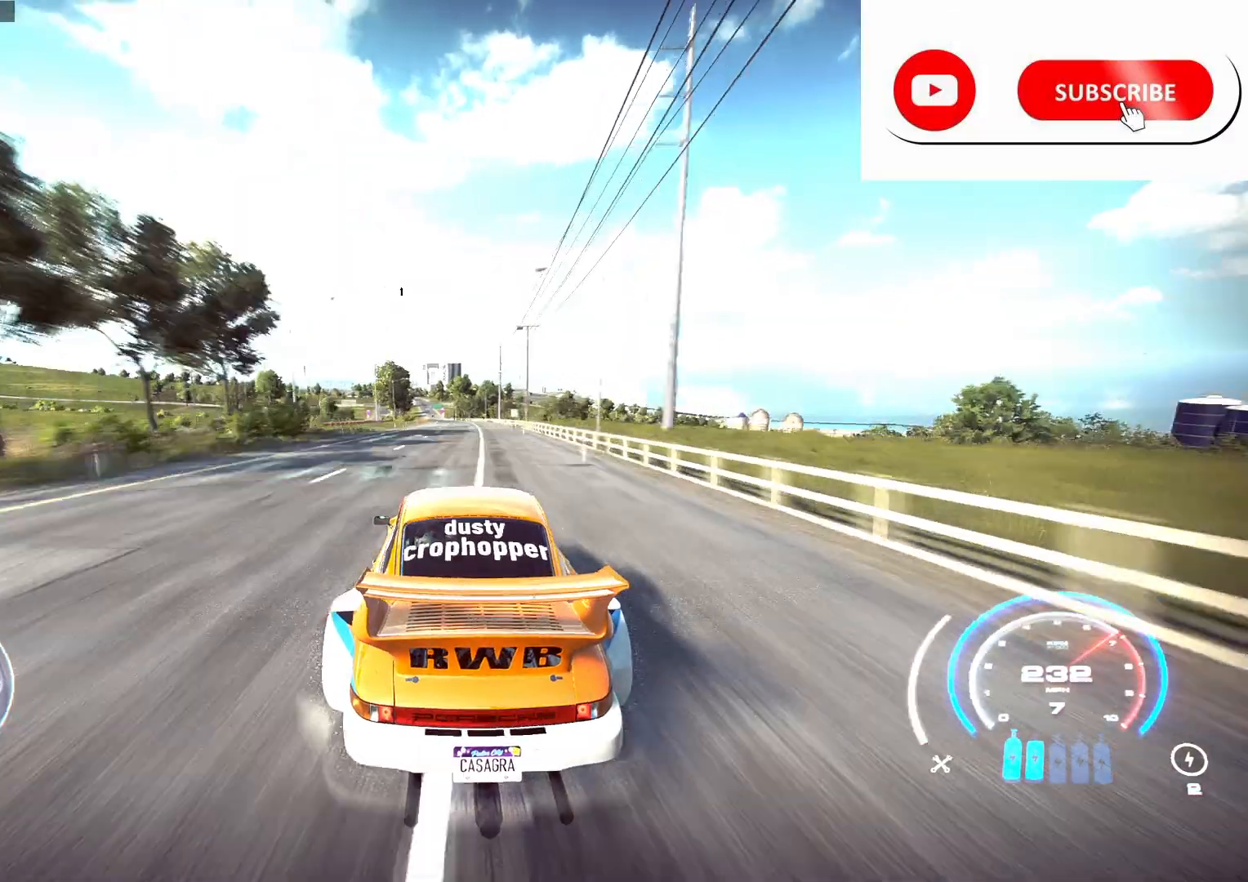
{"buttons": ["R2"], "left_stick": "left", "right_stick": "center", "events": []}
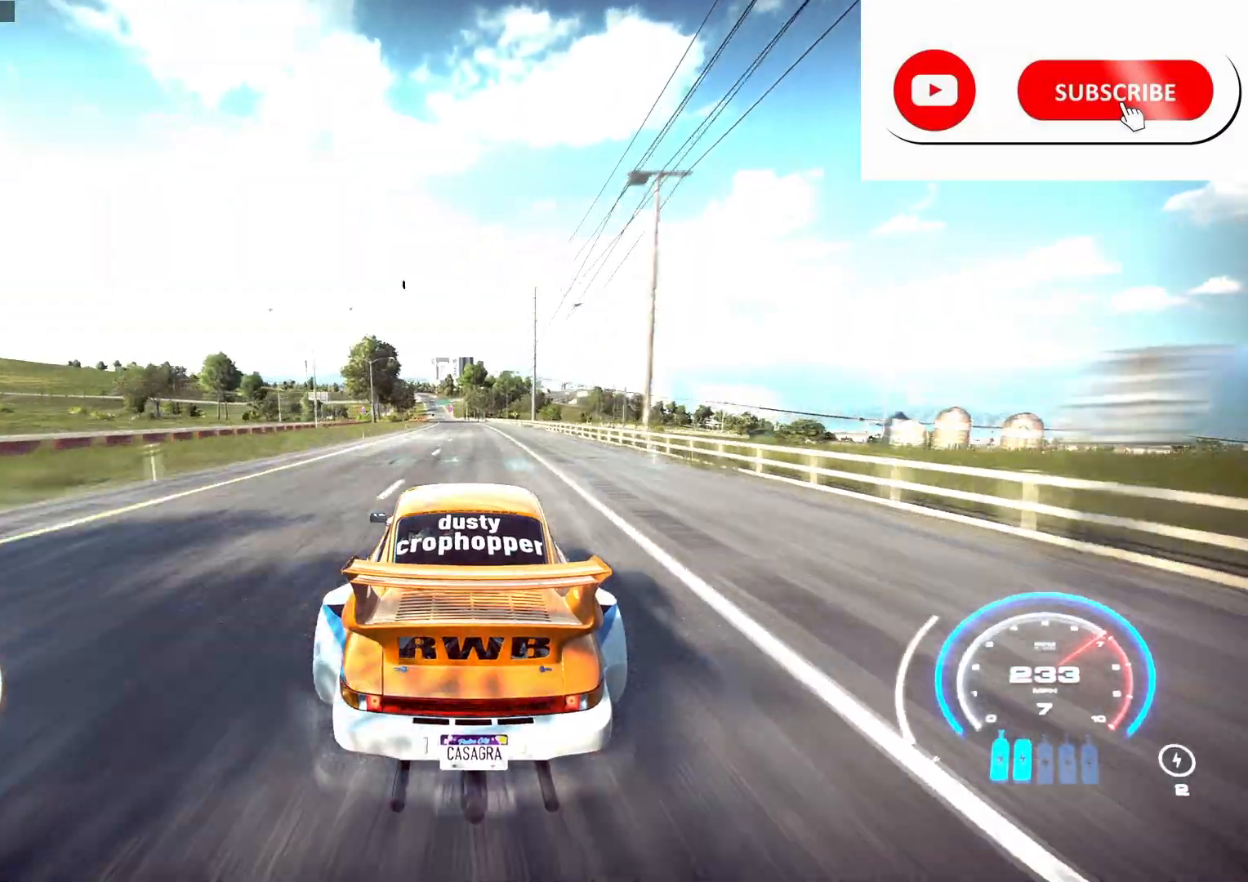
{"buttons": ["R2"], "left_stick": "left", "right_stick": "center", "events": []}
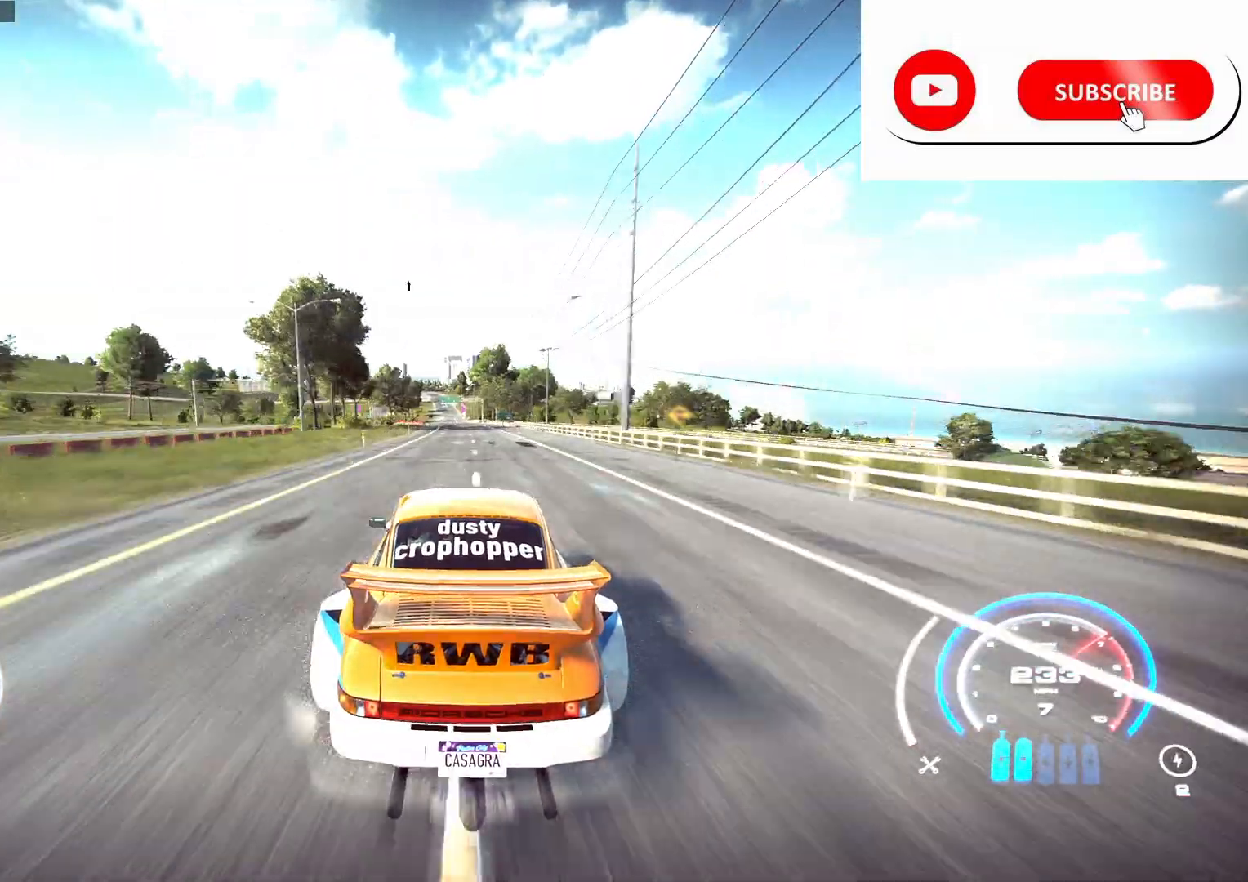
{"buttons": ["R2"], "left_stick": "center", "right_stick": "center", "events": [[100, "left_stick", "center"]]}
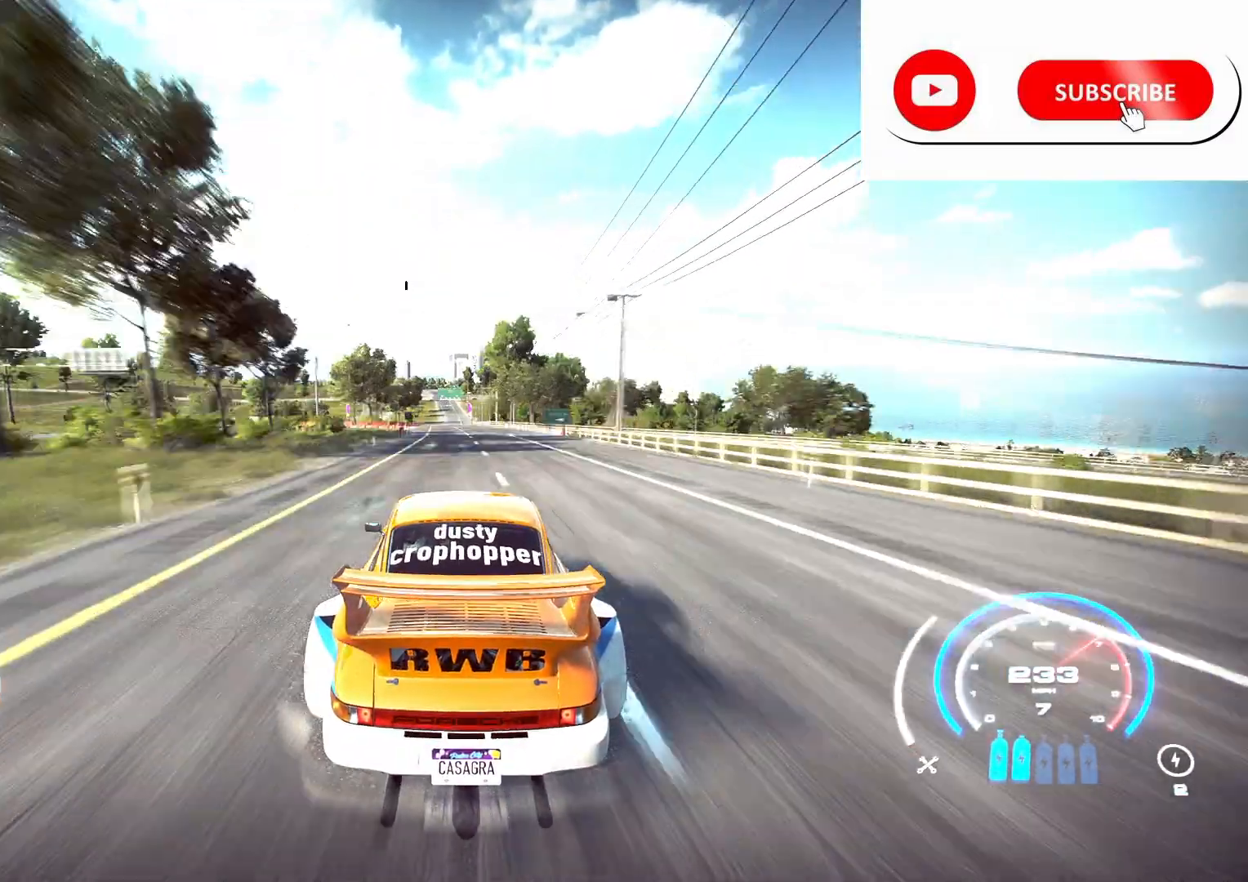
{"buttons": ["R2"], "left_stick": "center", "right_stick": "center", "events": [[100, "left_stick", "left"], [383, "left_stick", "center"]]}
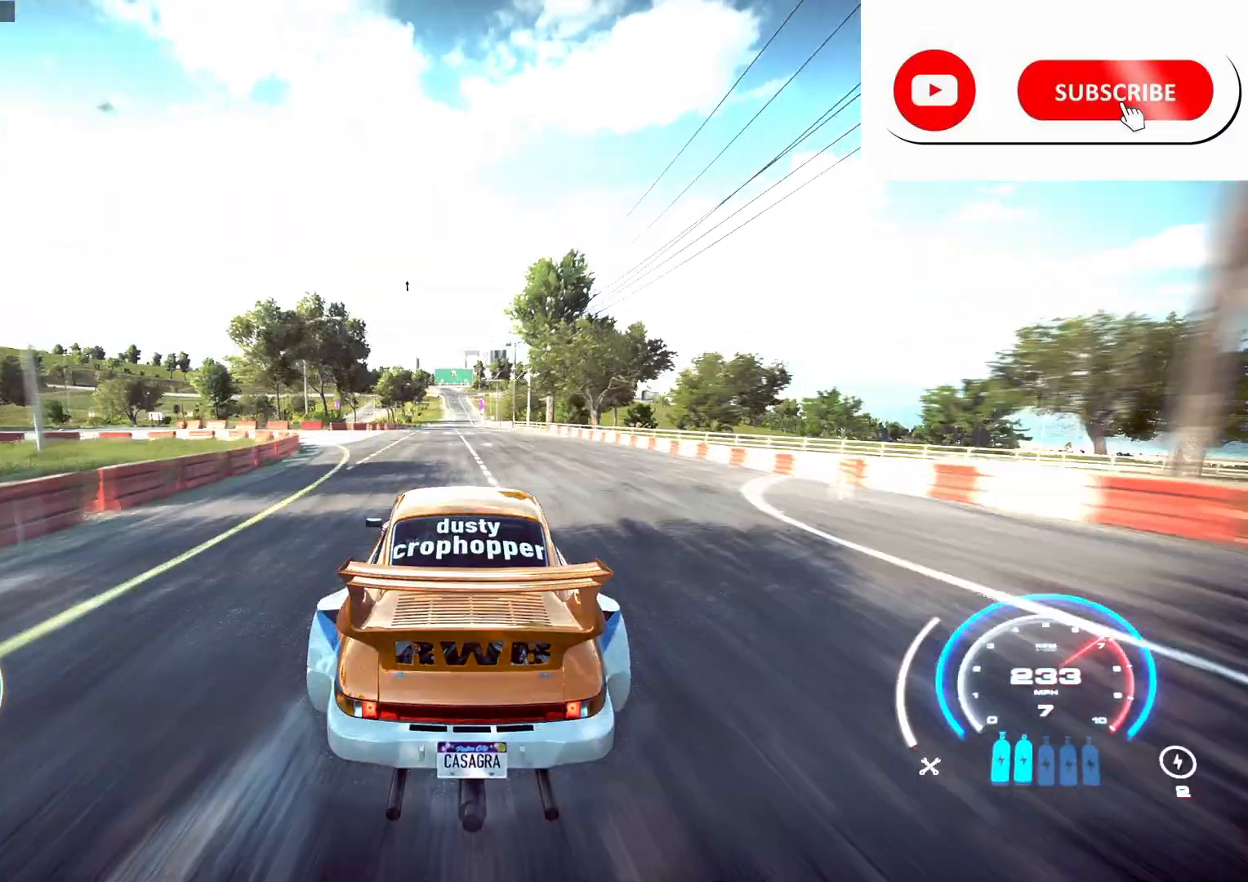
{"buttons": ["R2"], "left_stick": "center", "right_stick": "center", "events": []}
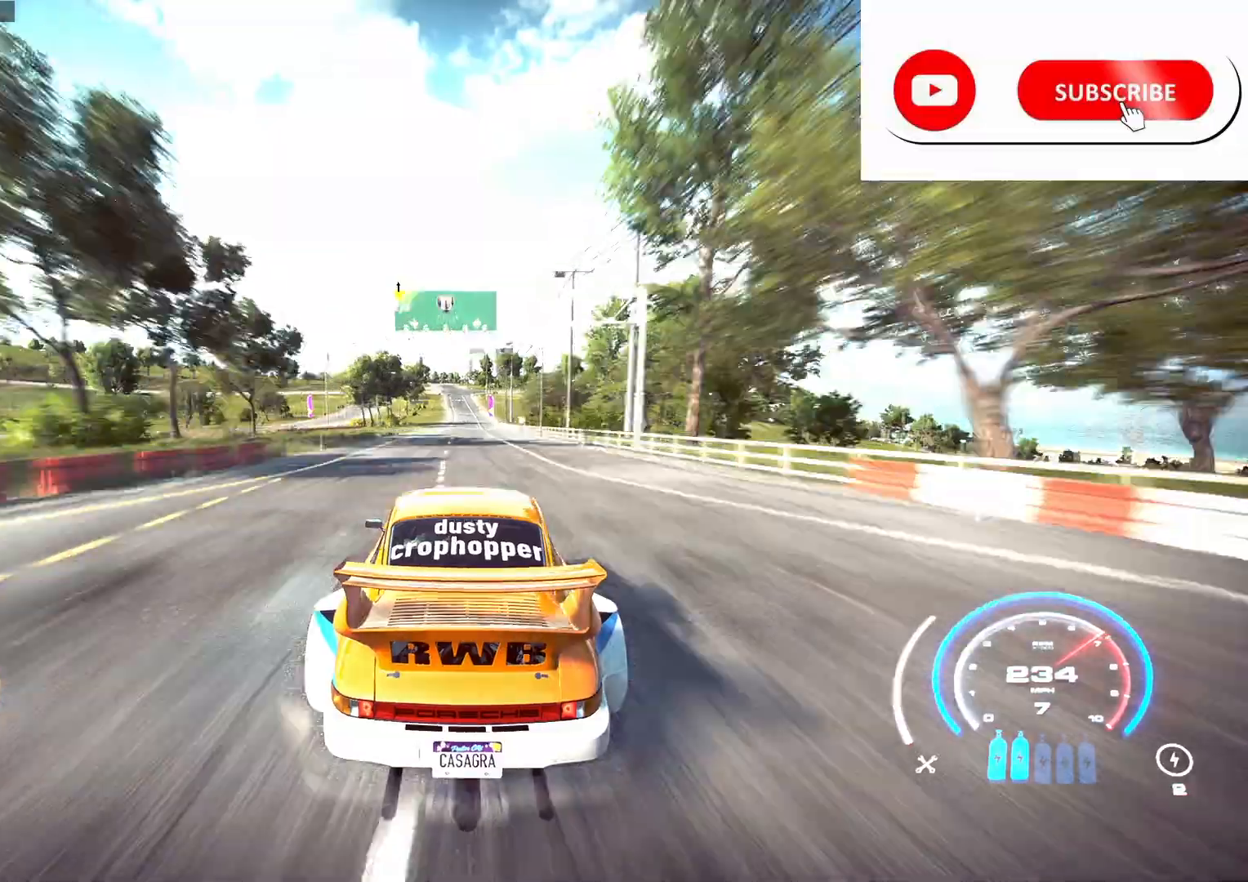
{"buttons": ["R2"], "left_stick": "center", "right_stick": "center", "events": []}
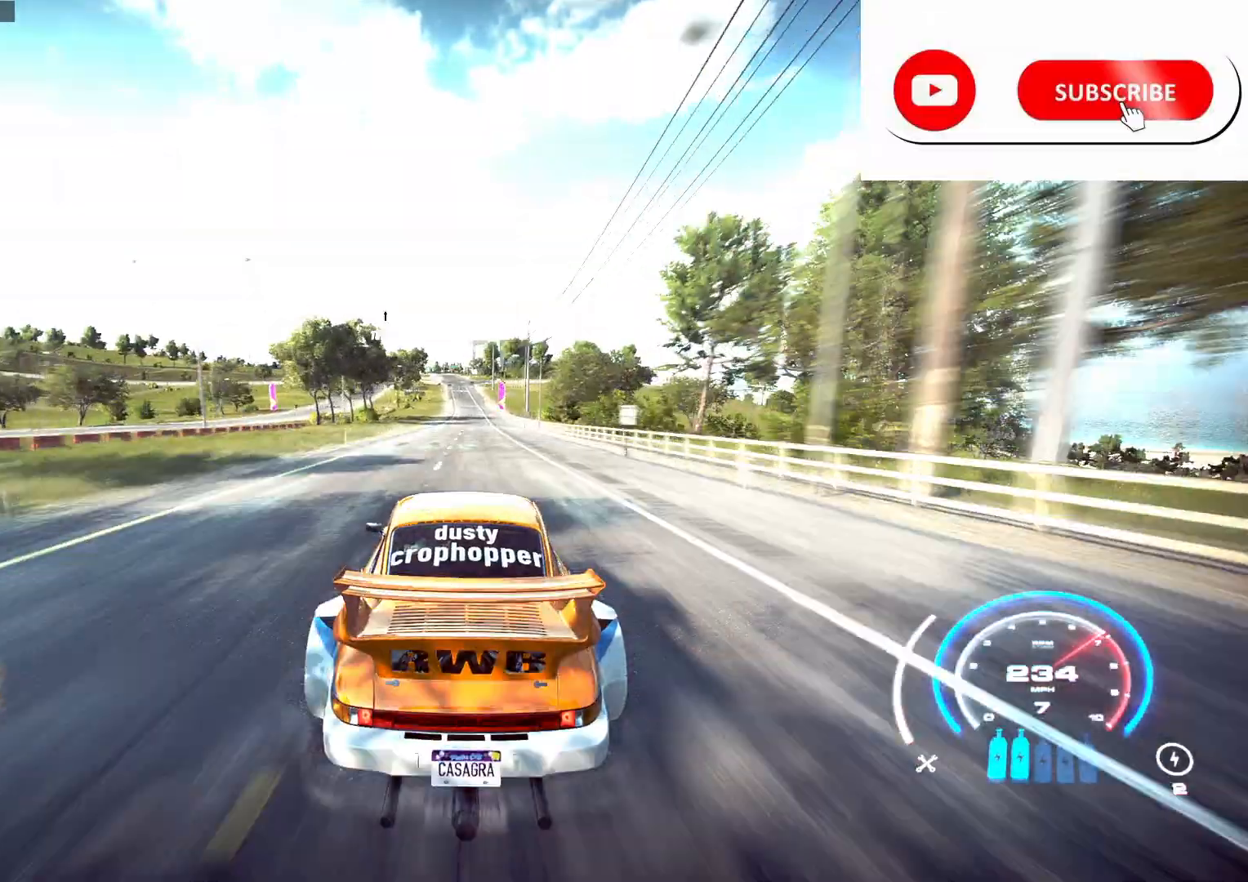
{"buttons": ["R2"], "left_stick": "center", "right_stick": "center", "events": []}
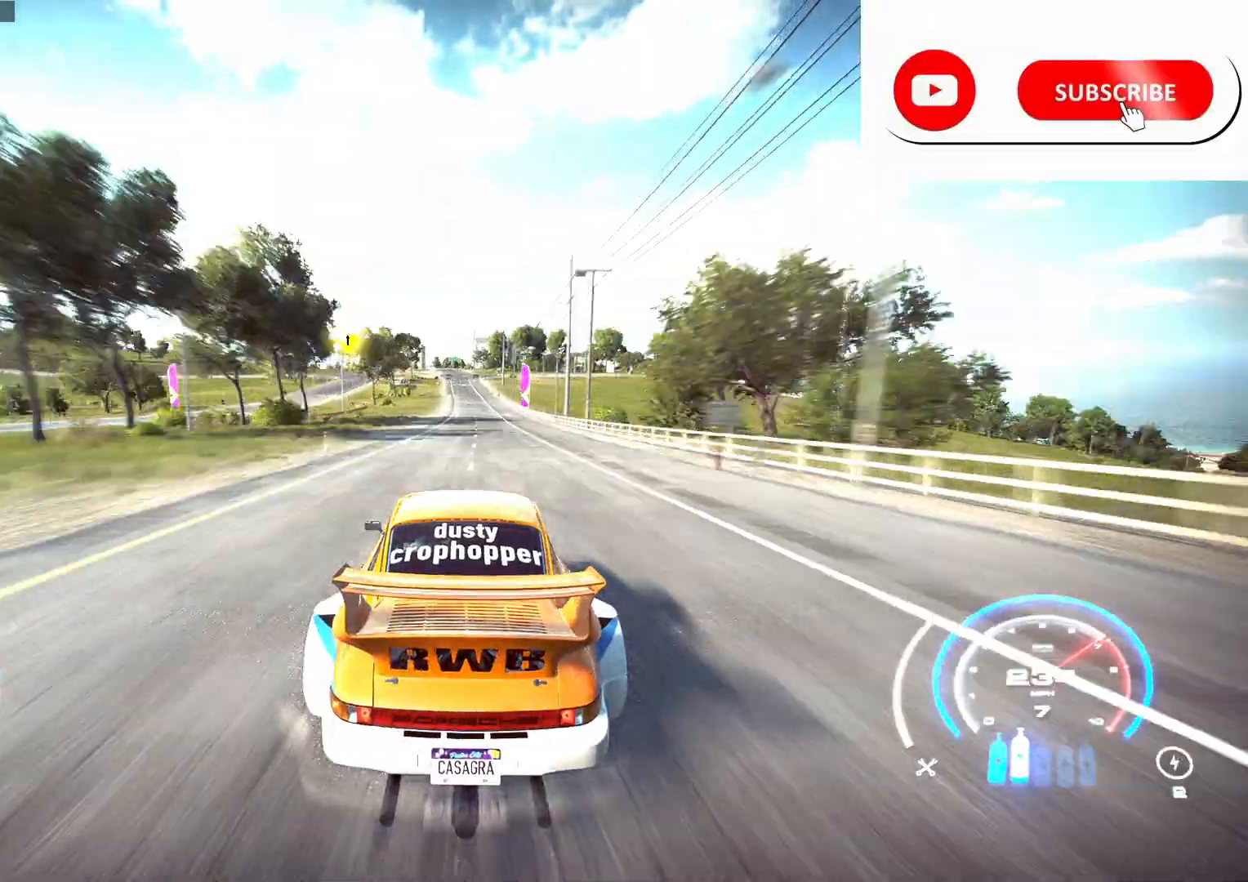
{"buttons": ["R2"], "left_stick": "center", "right_stick": "center", "events": []}